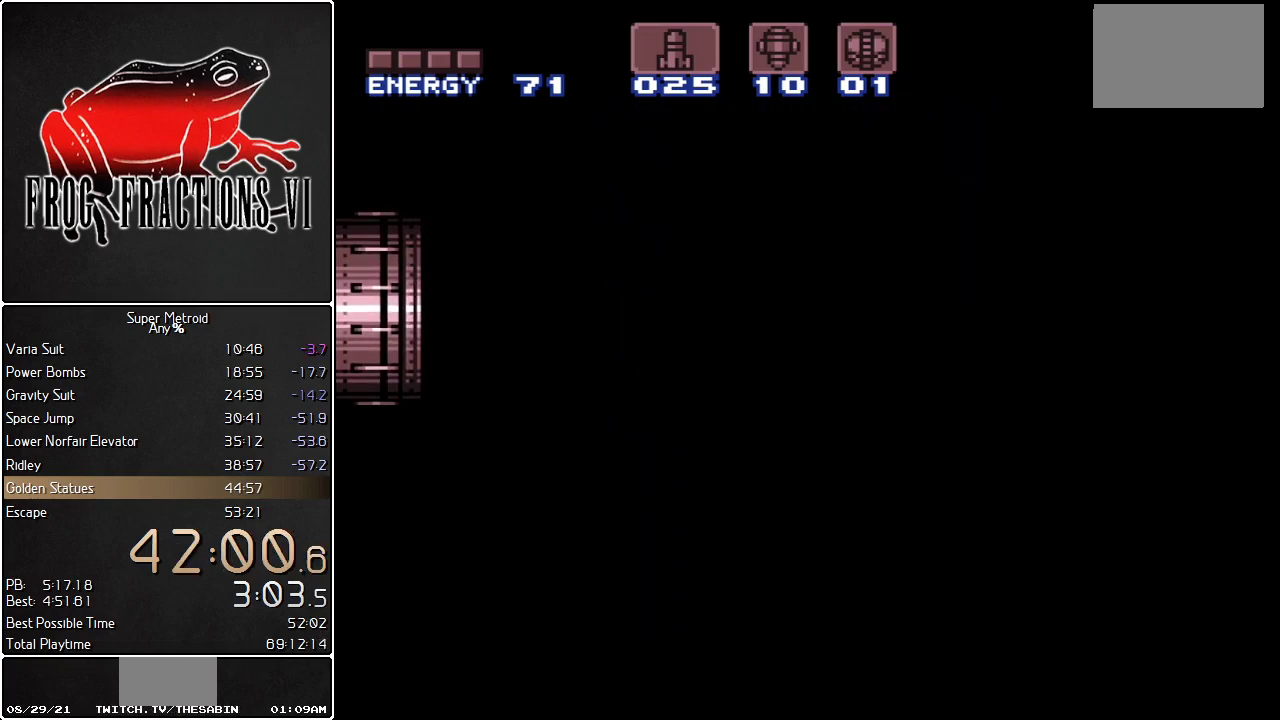
Gameplay with a controller (Nintendo layout); each line is a JSON object with the inputs held at the frame after it. "events" lists button and stick changes between this image and that frame as [ms after this image, input, new state], when the widget could be followed in between. Not read: L3 R3 SELECT.
{"buttons": ["L1"], "events": [[33, "L1", "down"]]}
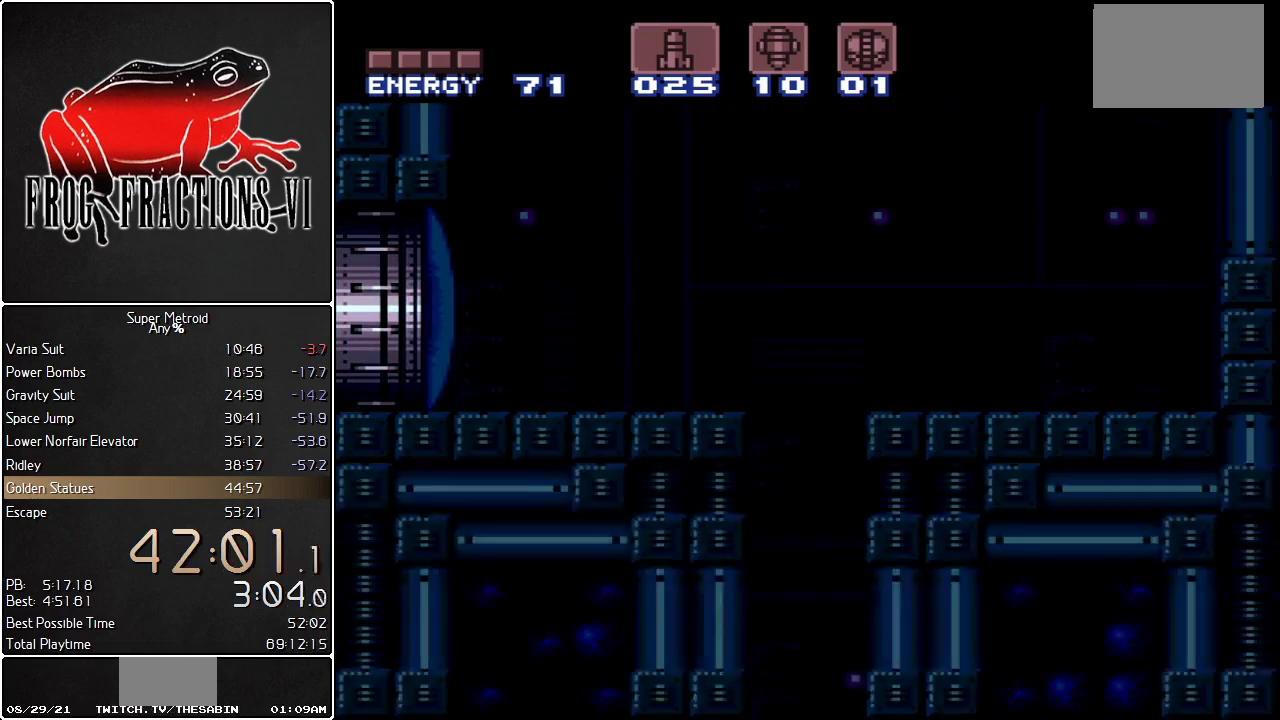
{"buttons": ["L1"], "events": []}
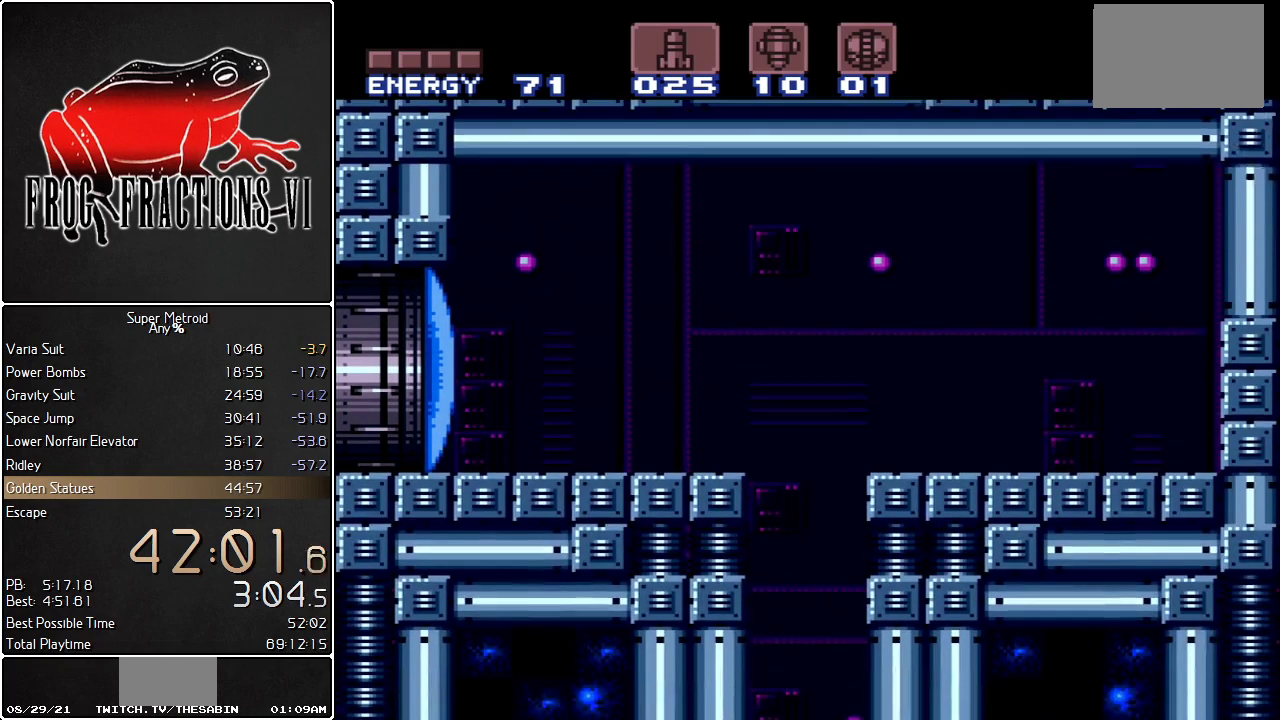
{"buttons": ["L1", "DPAD_LEFT"], "events": [[133, "DPAD_LEFT", "down"]]}
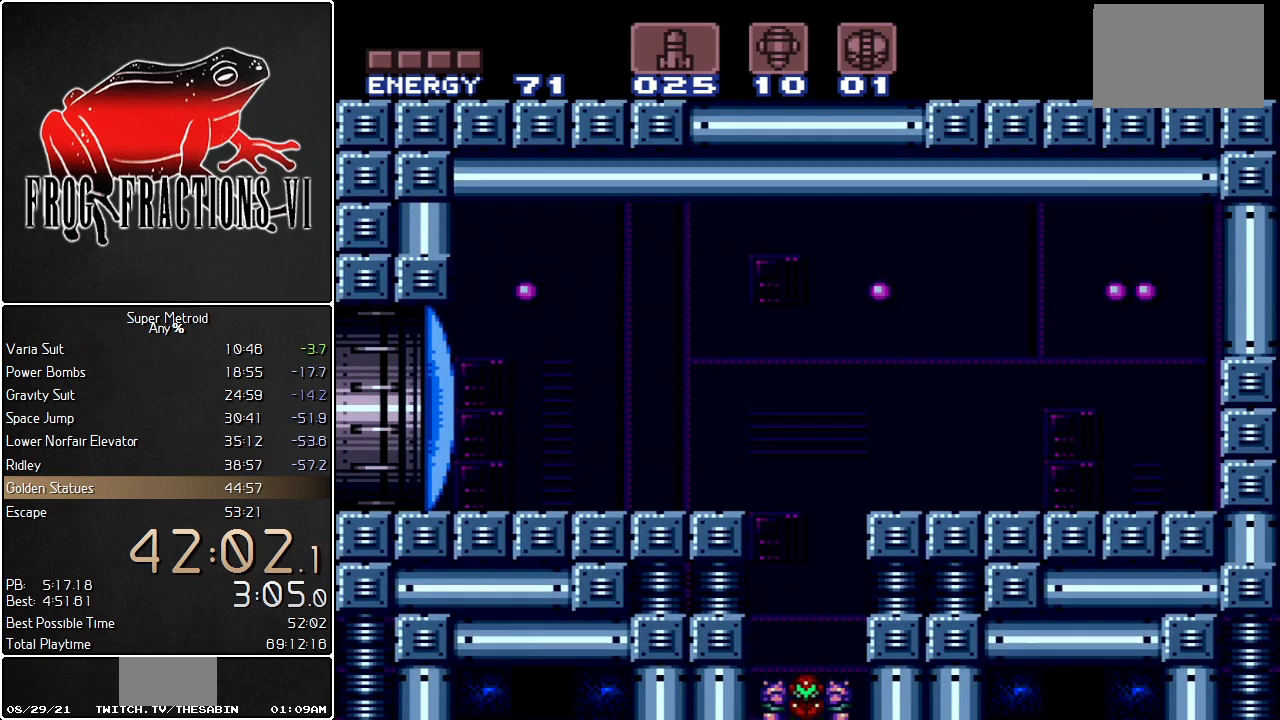
{"buttons": ["L1", "DPAD_LEFT"], "events": []}
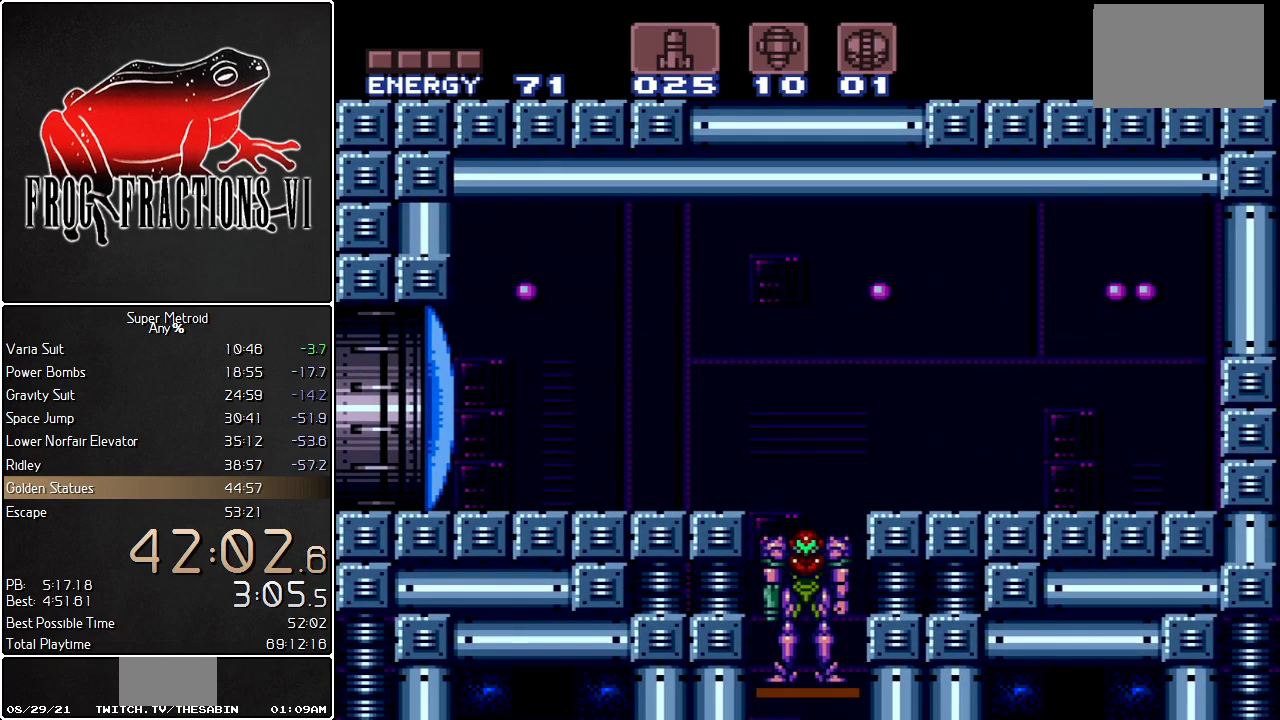
{"buttons": ["L1", "DPAD_LEFT"], "events": []}
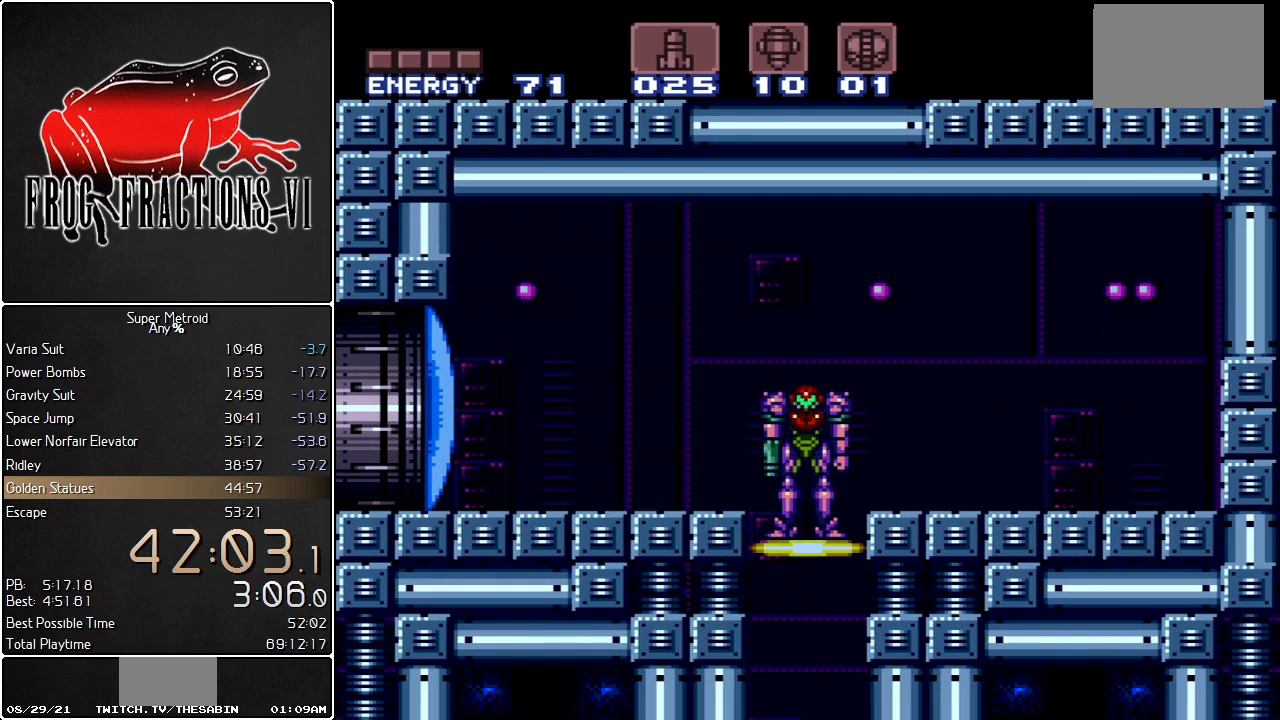
{"buttons": ["L1", "DPAD_LEFT"], "events": [[284, "DPAD_LEFT", "up"], [284, "Y", "down"], [350, "Y", "up"], [401, "DPAD_LEFT", "down"]]}
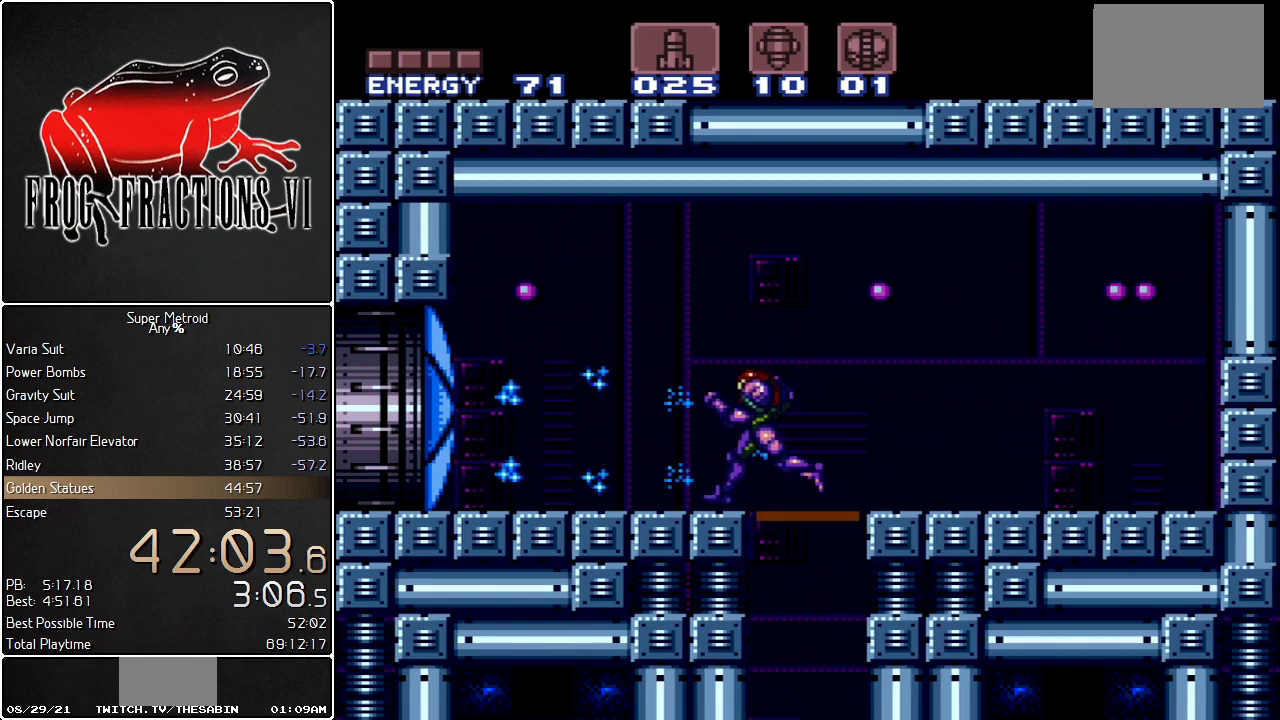
{"buttons": ["L1", "DPAD_LEFT"], "events": []}
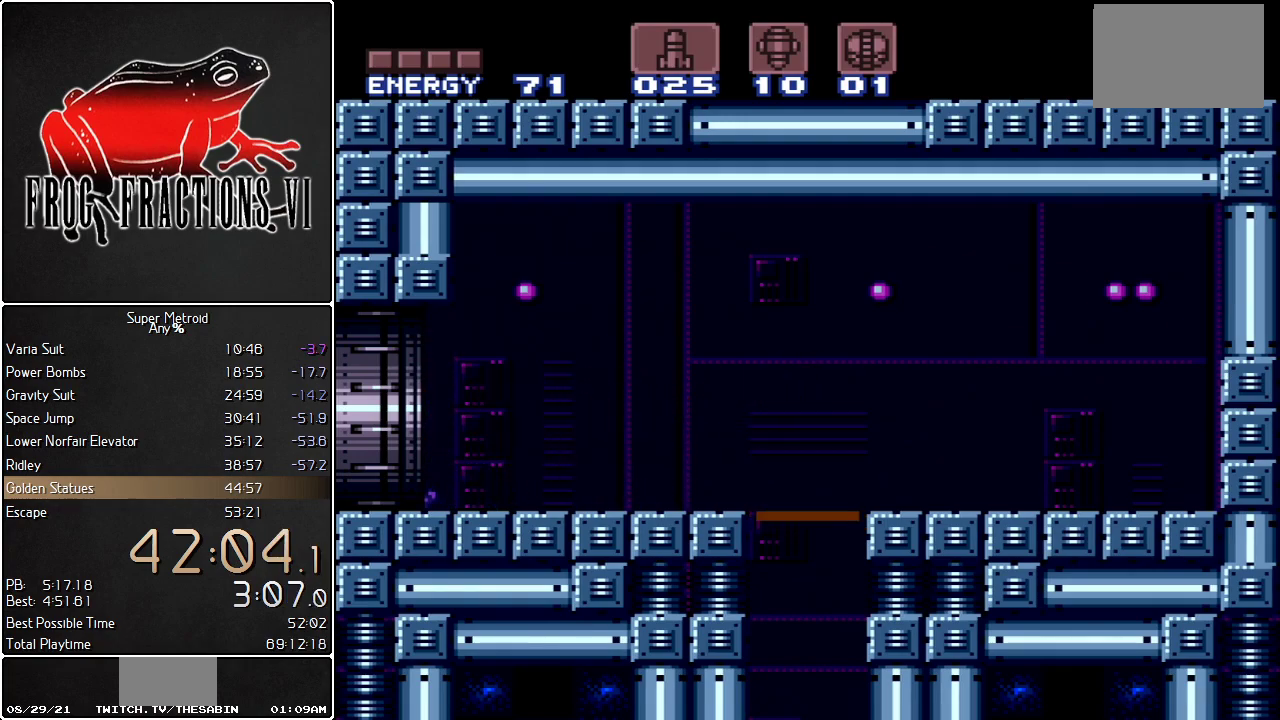
{"buttons": ["Y", "L1", "DPAD_LEFT"], "events": [[367, "Y", "down"]]}
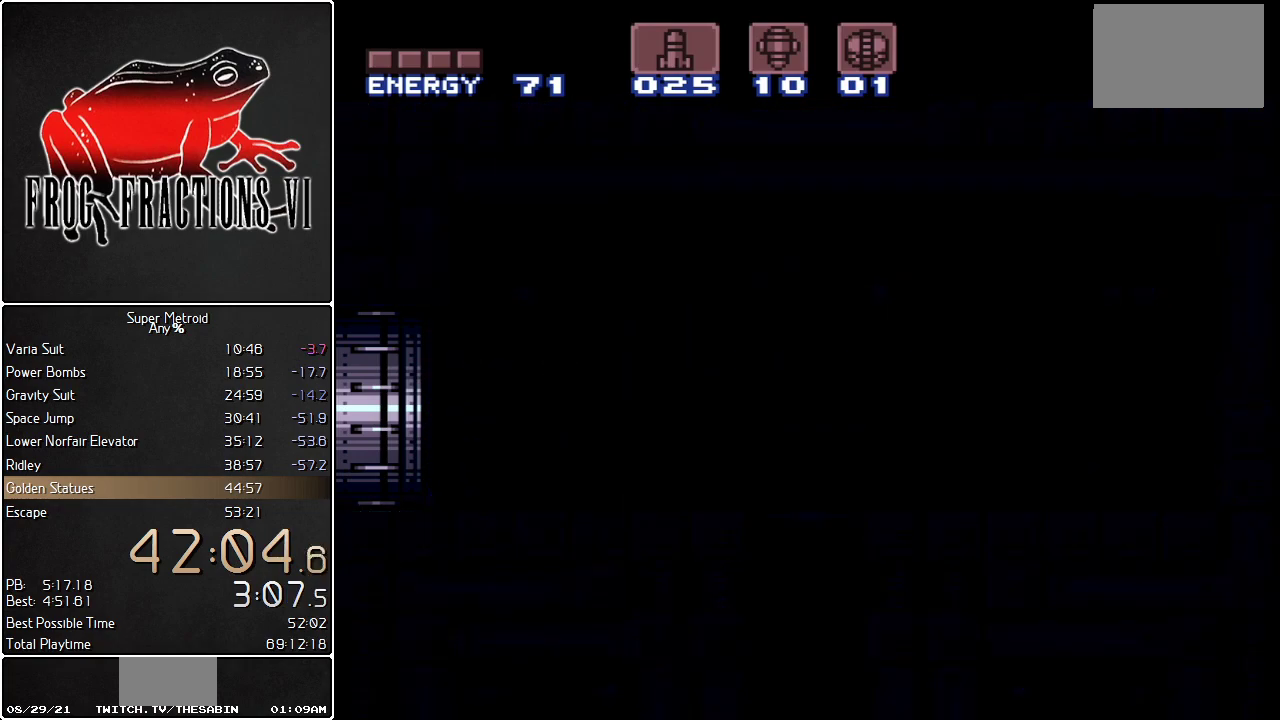
{"buttons": ["Y", "L1", "DPAD_LEFT"], "events": []}
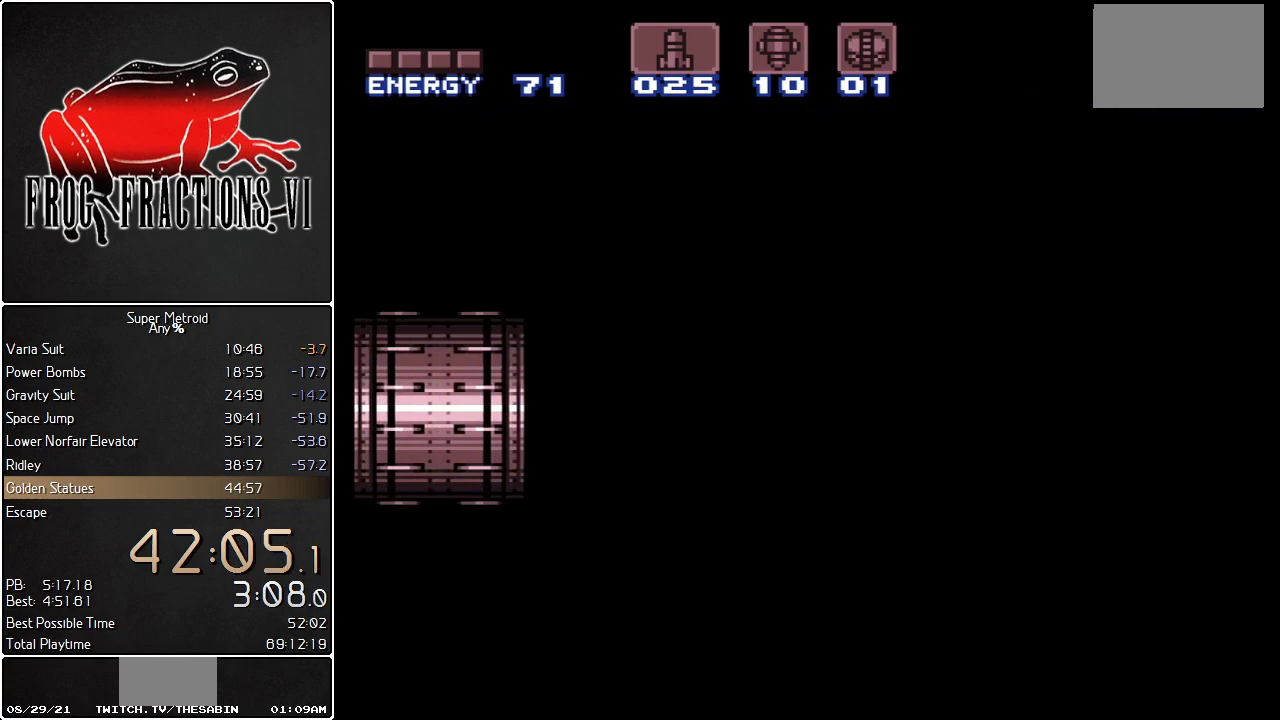
{"buttons": ["Y", "L1", "DPAD_LEFT"], "events": []}
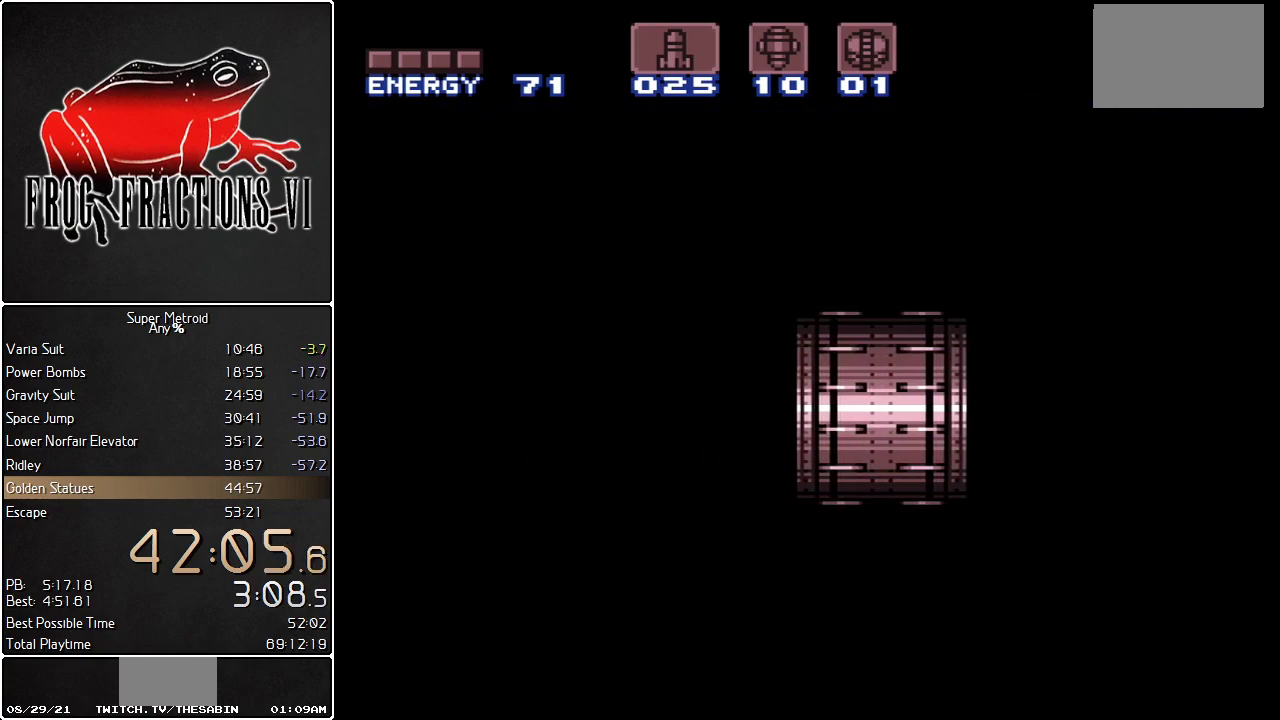
{"buttons": ["Y", "L1", "DPAD_LEFT"], "events": []}
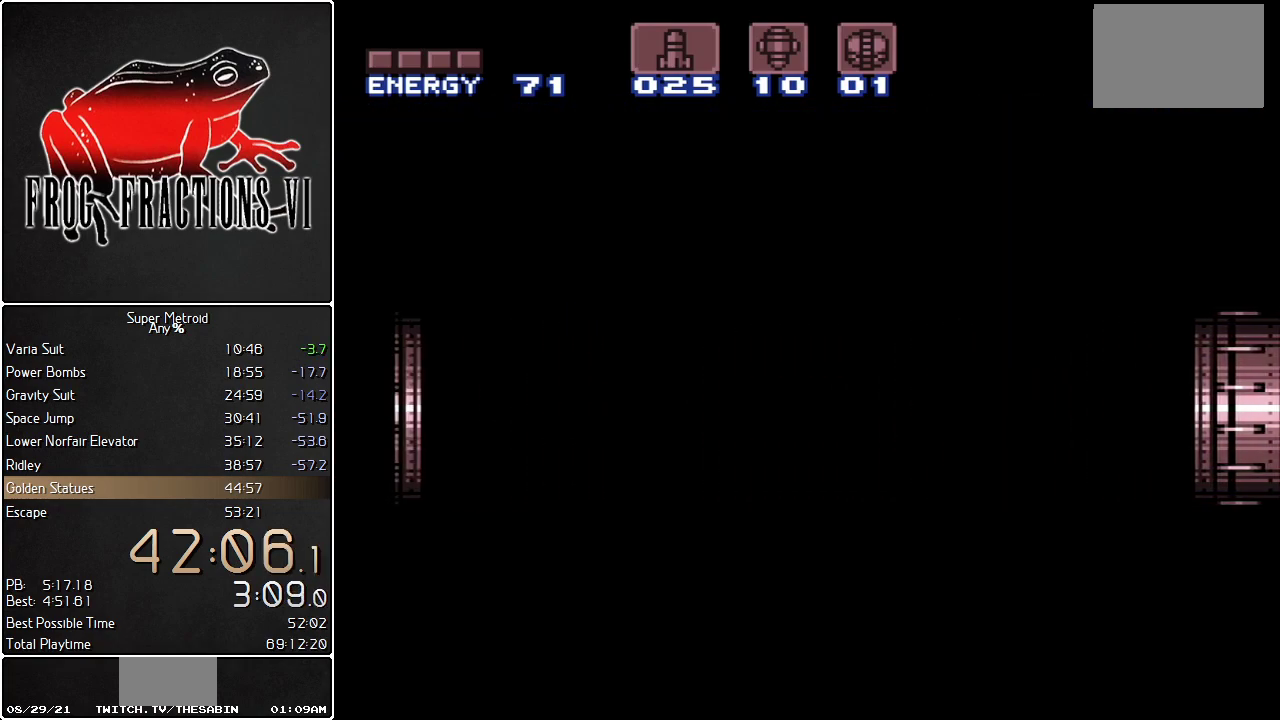
{"buttons": ["Y", "L1", "DPAD_LEFT"], "events": []}
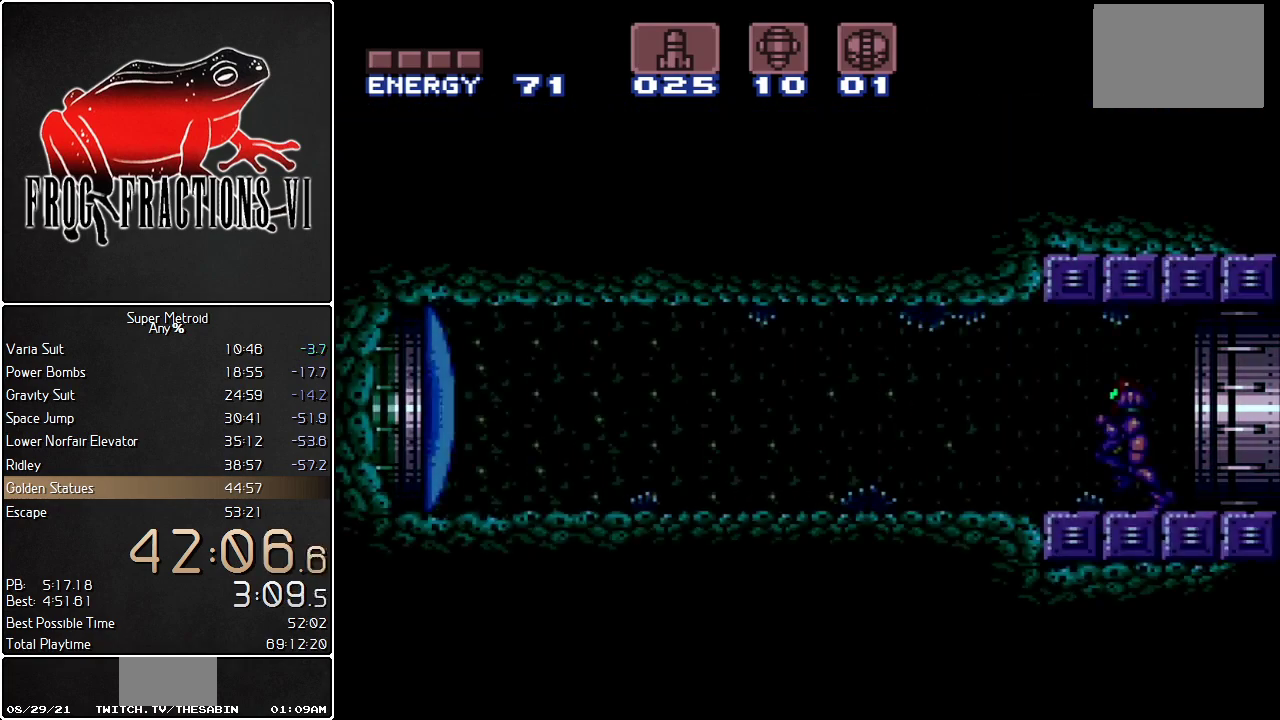
{"buttons": ["B", "L1", "DPAD_LEFT"], "events": [[433, "B", "down"], [433, "Y", "up"]]}
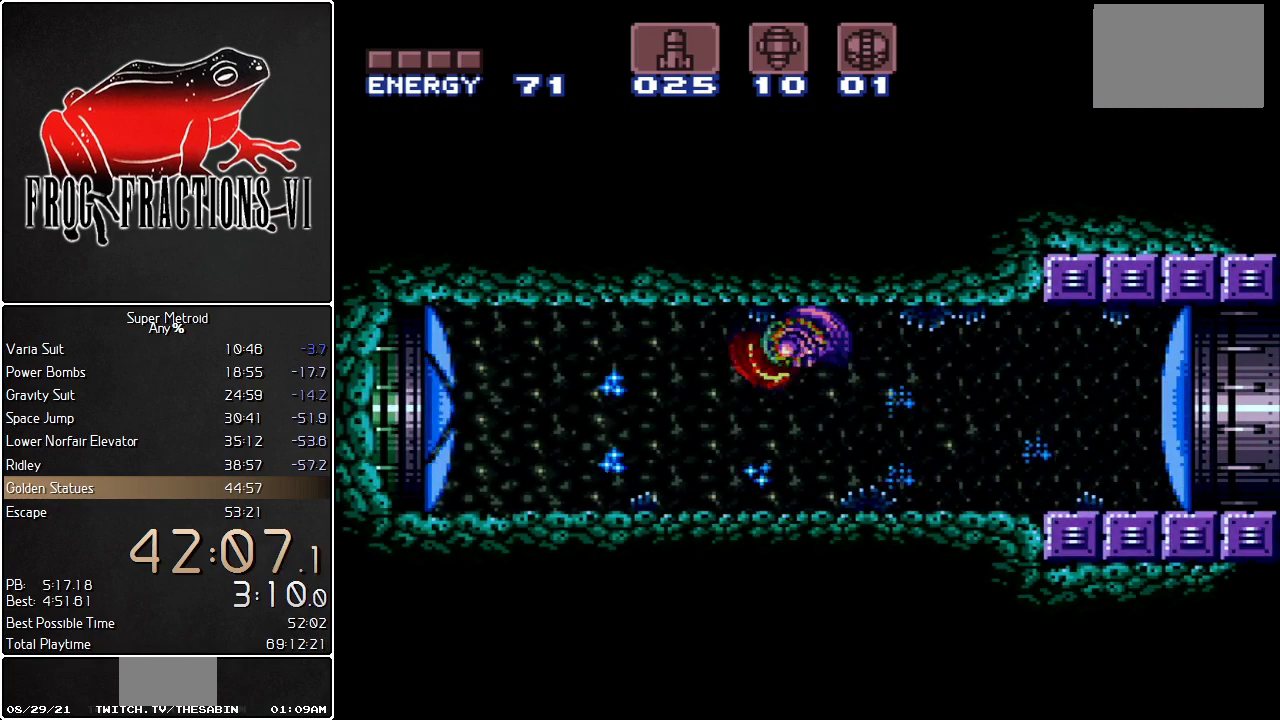
{"buttons": ["B", "L1", "DPAD_LEFT"], "events": [[34, "B", "up"], [434, "B", "down"]]}
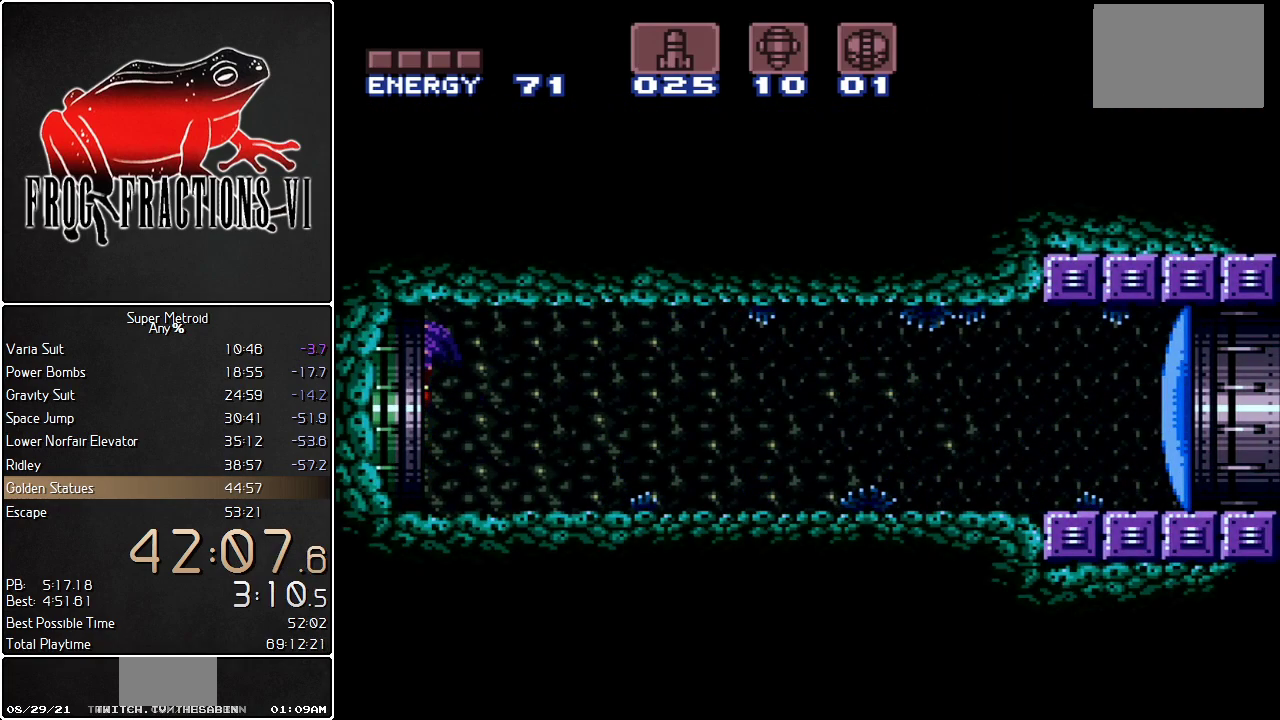
{"buttons": ["L1"], "events": [[183, "DPAD_LEFT", "up"], [433, "B", "up"]]}
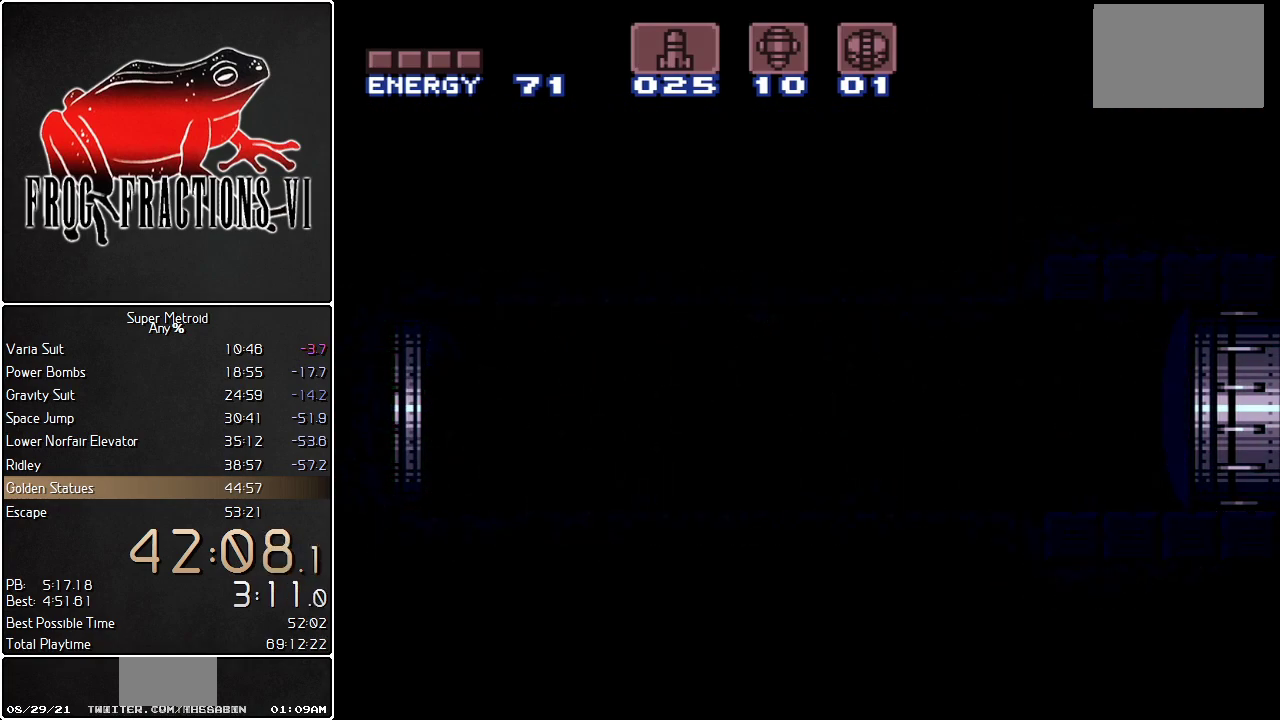
{"buttons": ["L1"], "events": []}
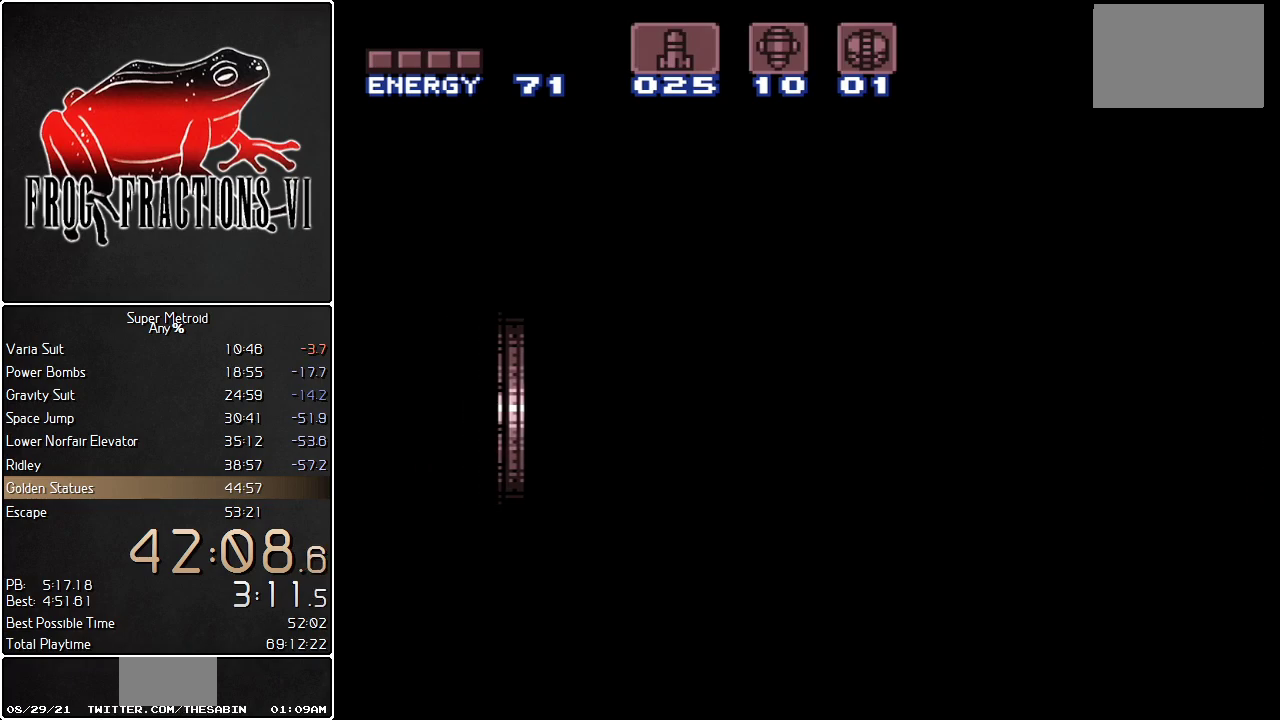
{"buttons": ["L1"], "events": []}
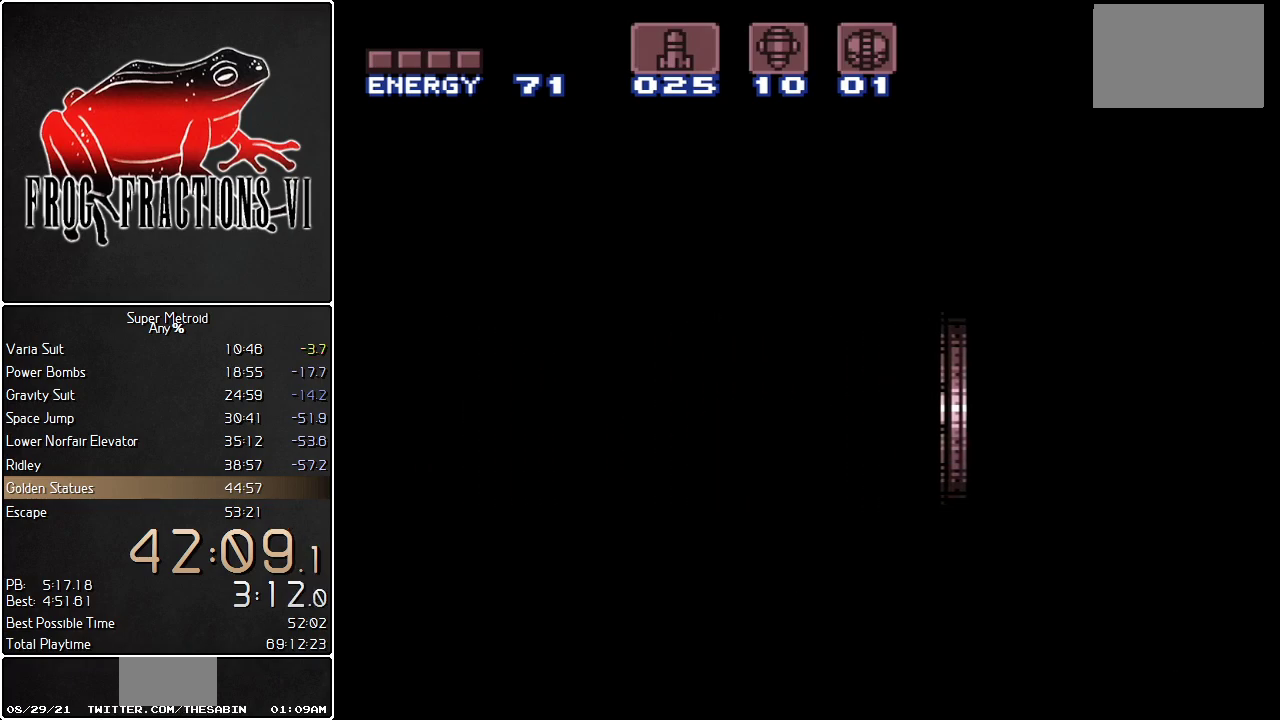
{"buttons": ["B", "L1"], "events": [[217, "B", "down"]]}
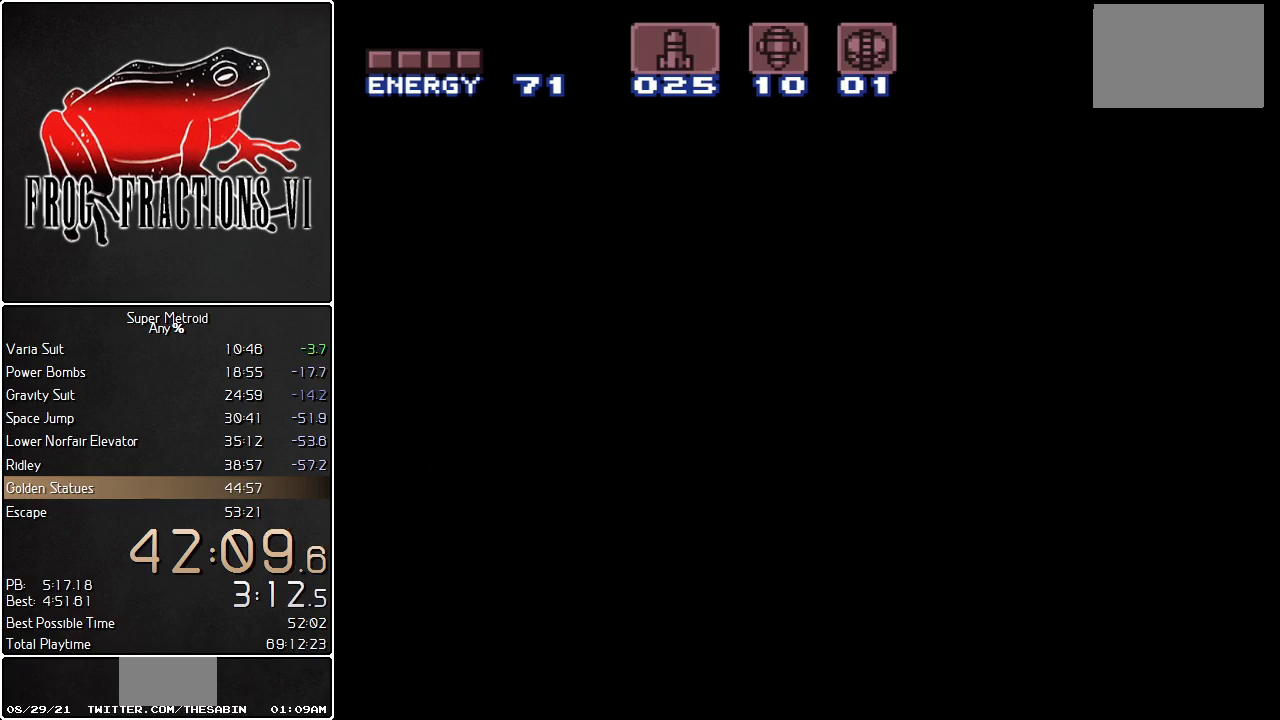
{"buttons": ["B", "L1"], "events": []}
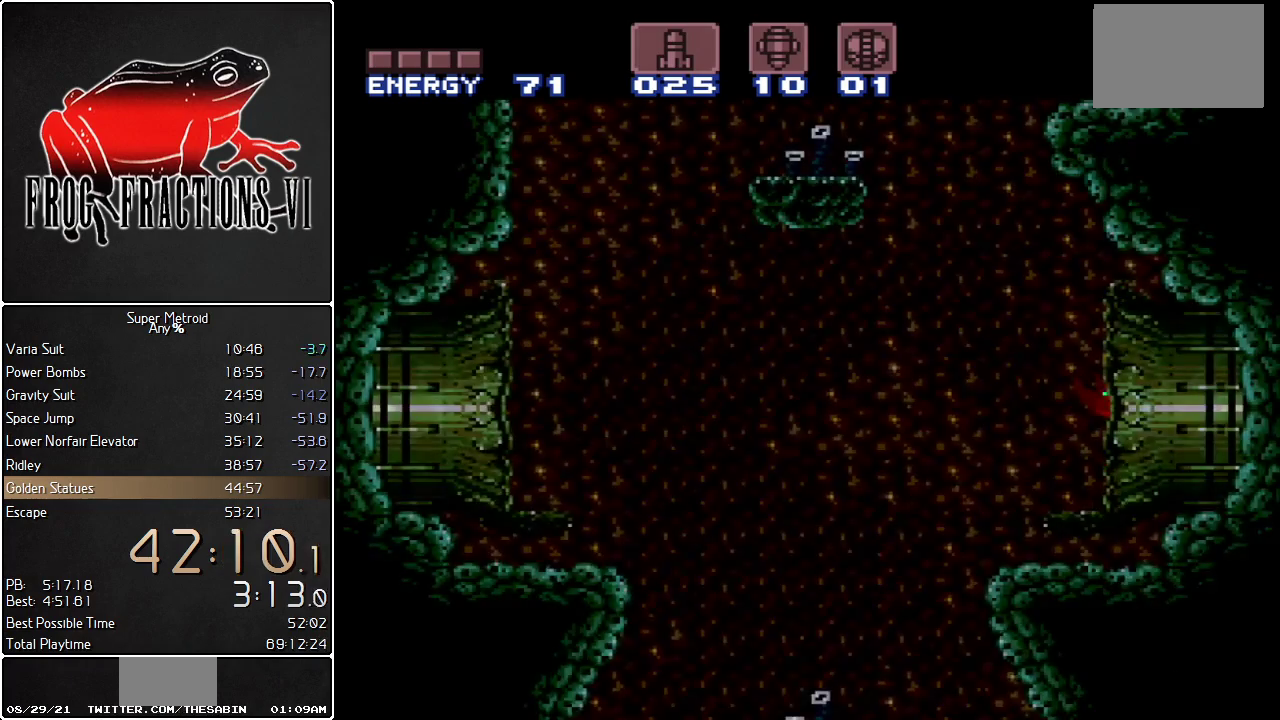
{"buttons": ["B", "L1"], "events": [[401, "B", "up"], [401, "DPAD_RIGHT", "down"], [501, "B", "down"], [501, "DPAD_RIGHT", "up"]]}
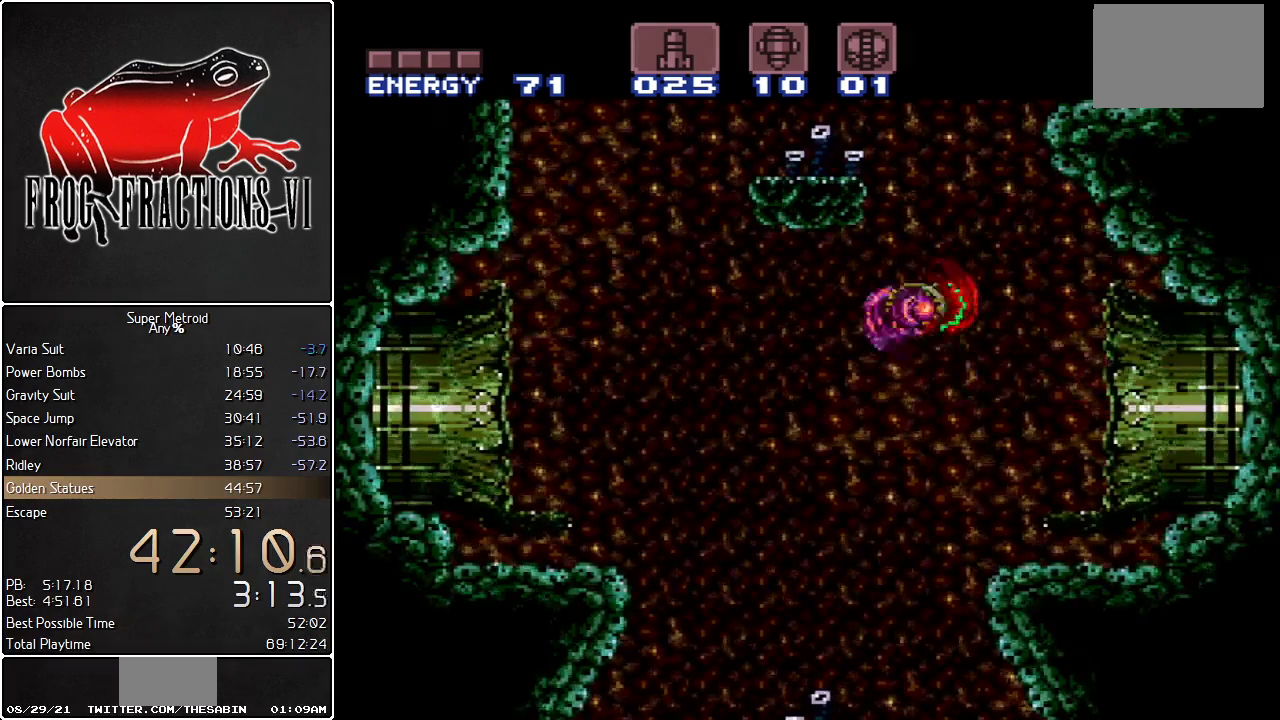
{"buttons": ["B", "L1"], "events": [[433, "B", "up"], [500, "B", "down"]]}
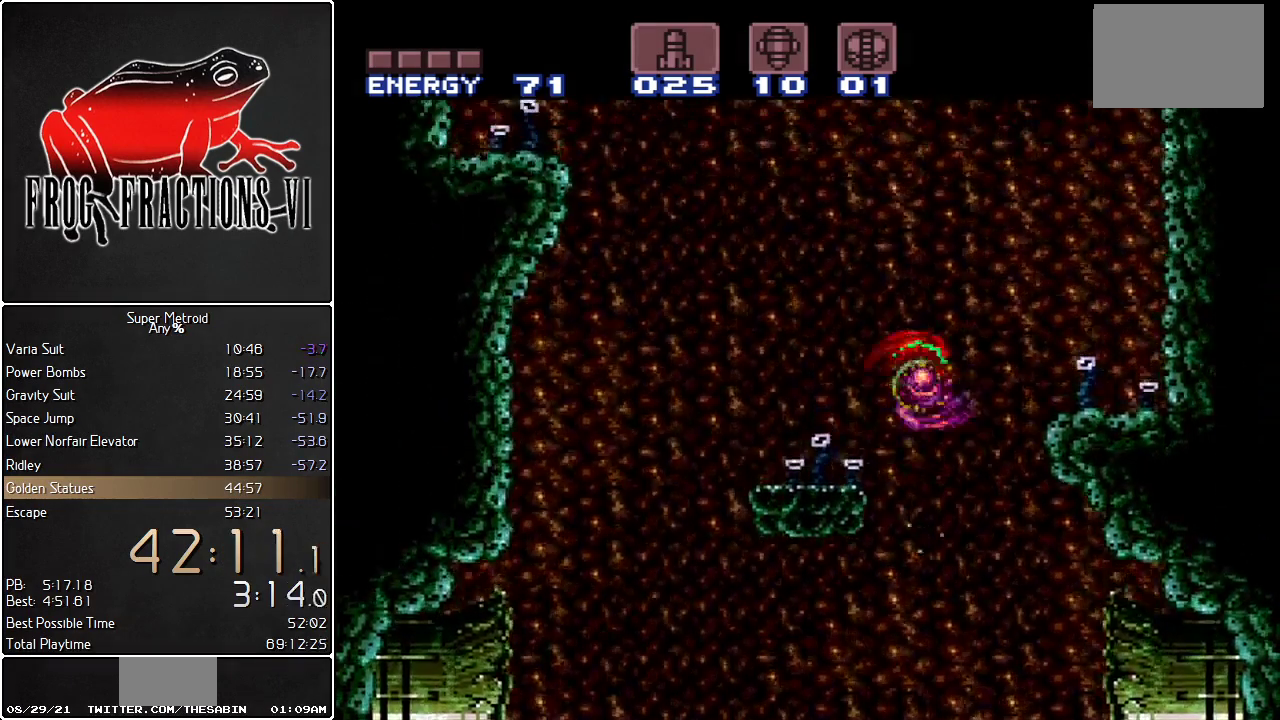
{"buttons": ["B", "L1", "DPAD_LEFT"], "events": [[501, "DPAD_LEFT", "down"]]}
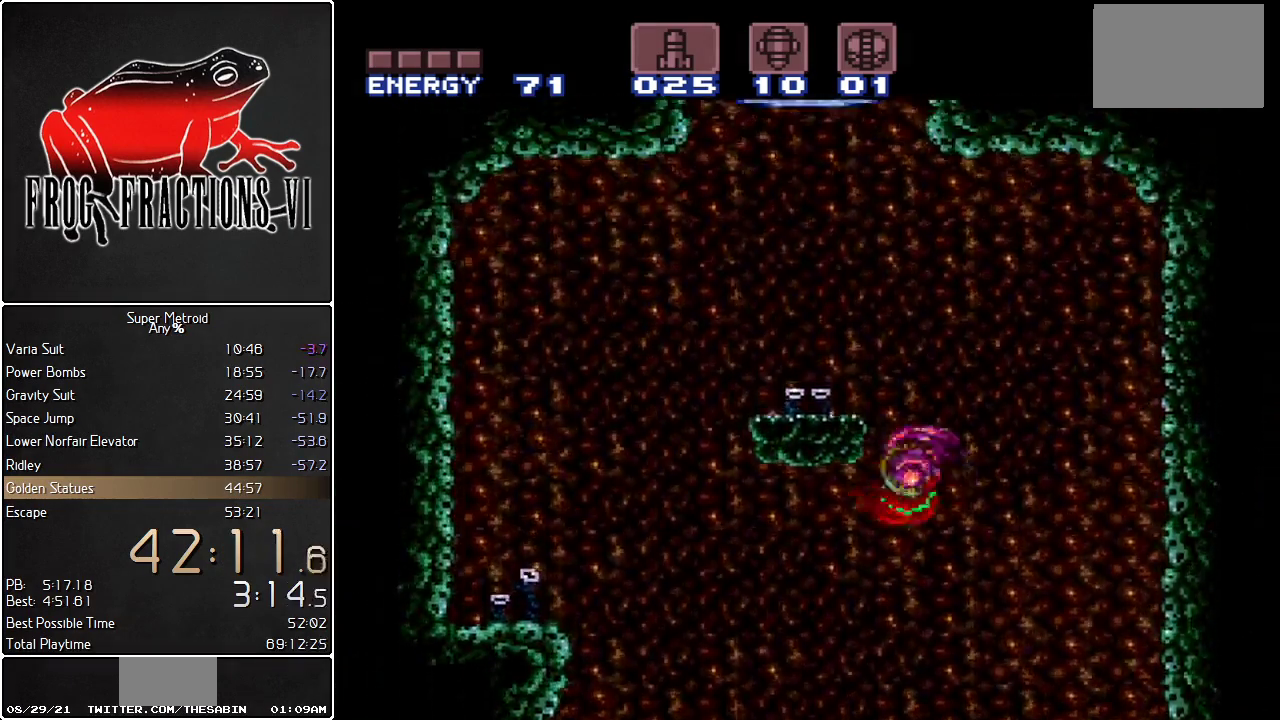
{"buttons": ["L1", "DPAD_LEFT"], "events": [[183, "DPAD_LEFT", "up"], [217, "B", "up"], [250, "DPAD_RIGHT", "down"], [283, "B", "down"], [333, "DPAD_RIGHT", "up"], [383, "DPAD_LEFT", "down"], [467, "B", "up"]]}
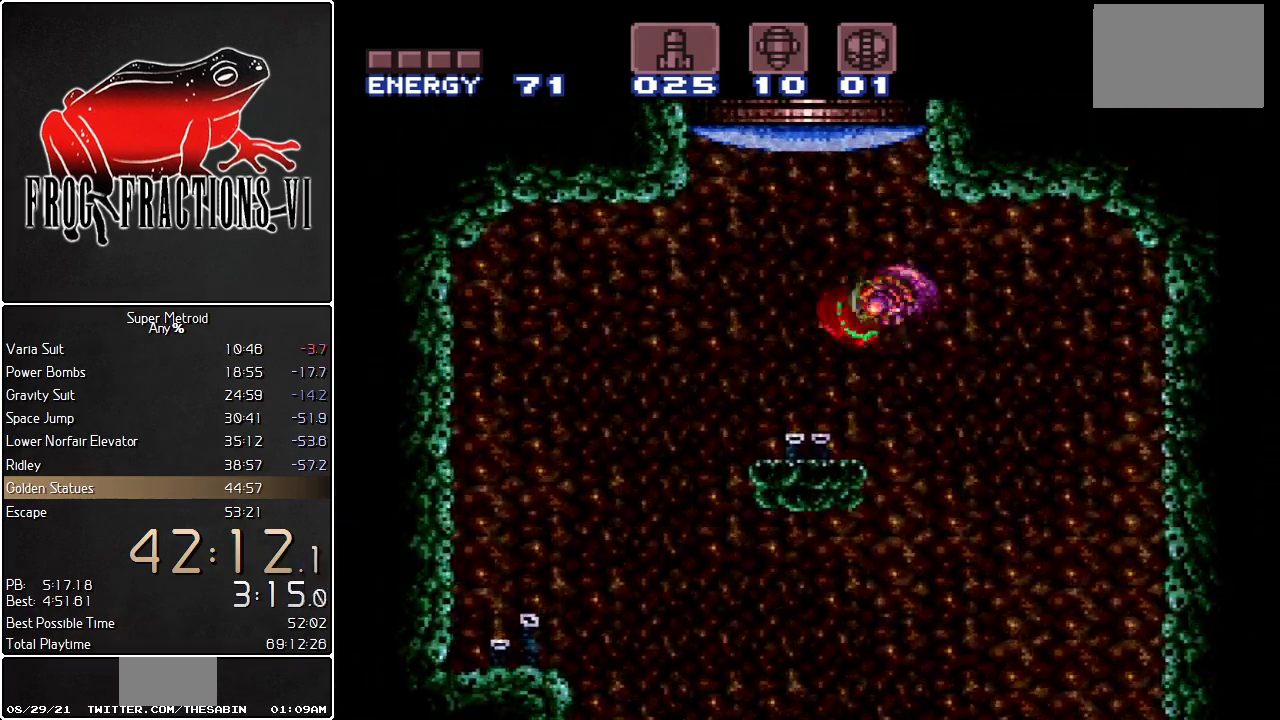
{"buttons": ["L1", "DPAD_LEFT"], "events": [[184, "DPAD_LEFT", "up"], [184, "DPAD_UP", "down"], [250, "Y", "down"], [317, "Y", "up"], [350, "DPAD_UP", "up"], [467, "DPAD_LEFT", "down"]]}
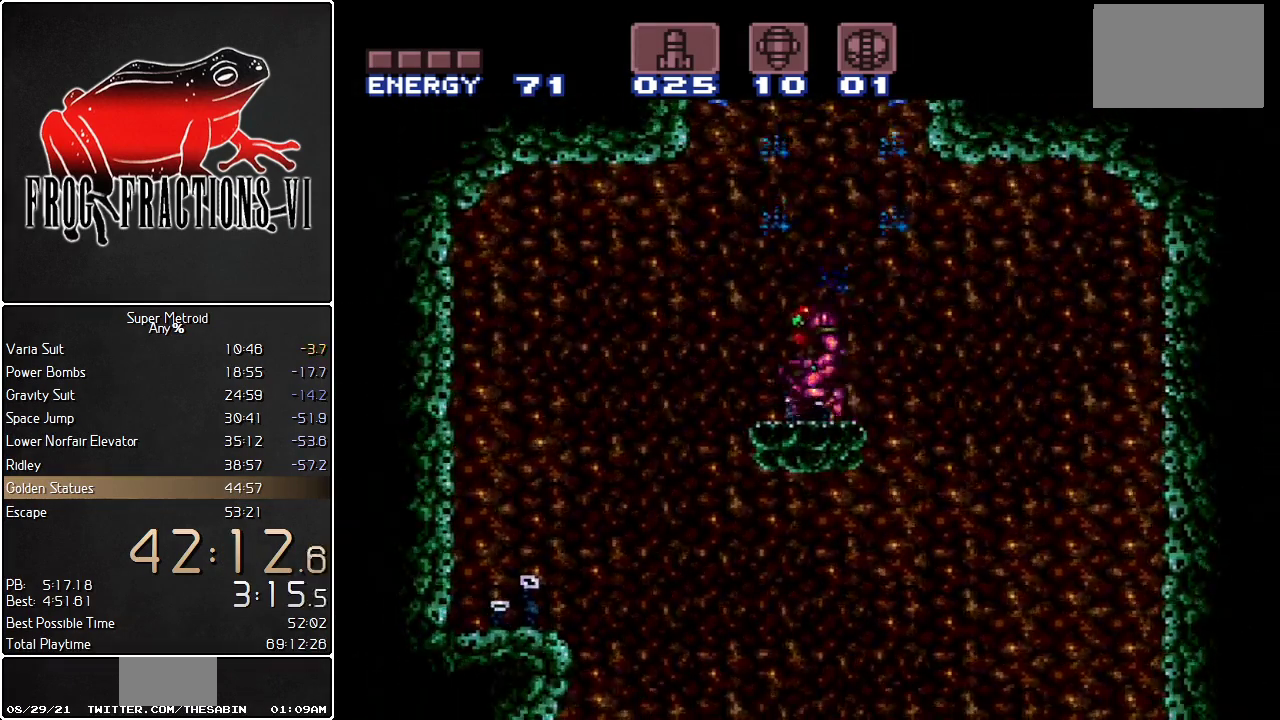
{"buttons": ["B", "L1"], "events": [[50, "B", "down"], [183, "DPAD_LEFT", "up"], [350, "B", "up"], [350, "DPAD_RIGHT", "down"], [400, "B", "down"], [500, "DPAD_RIGHT", "up"]]}
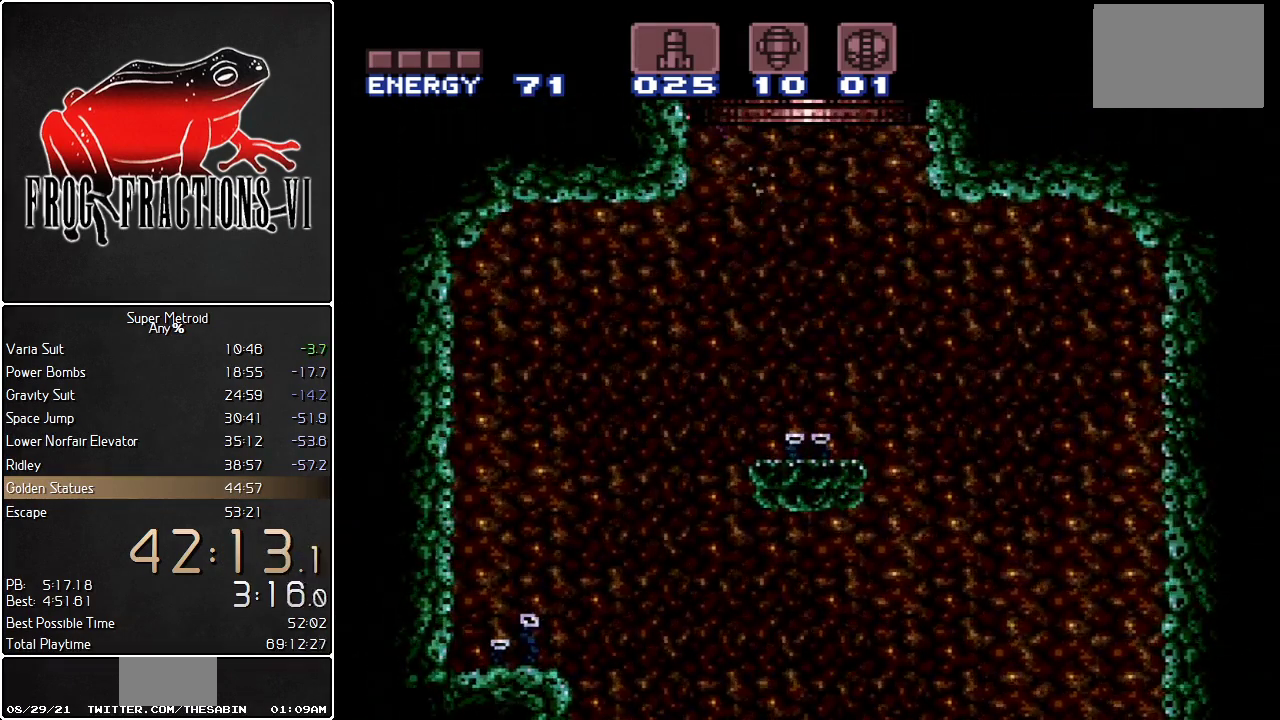
{"buttons": ["B", "L1"], "events": []}
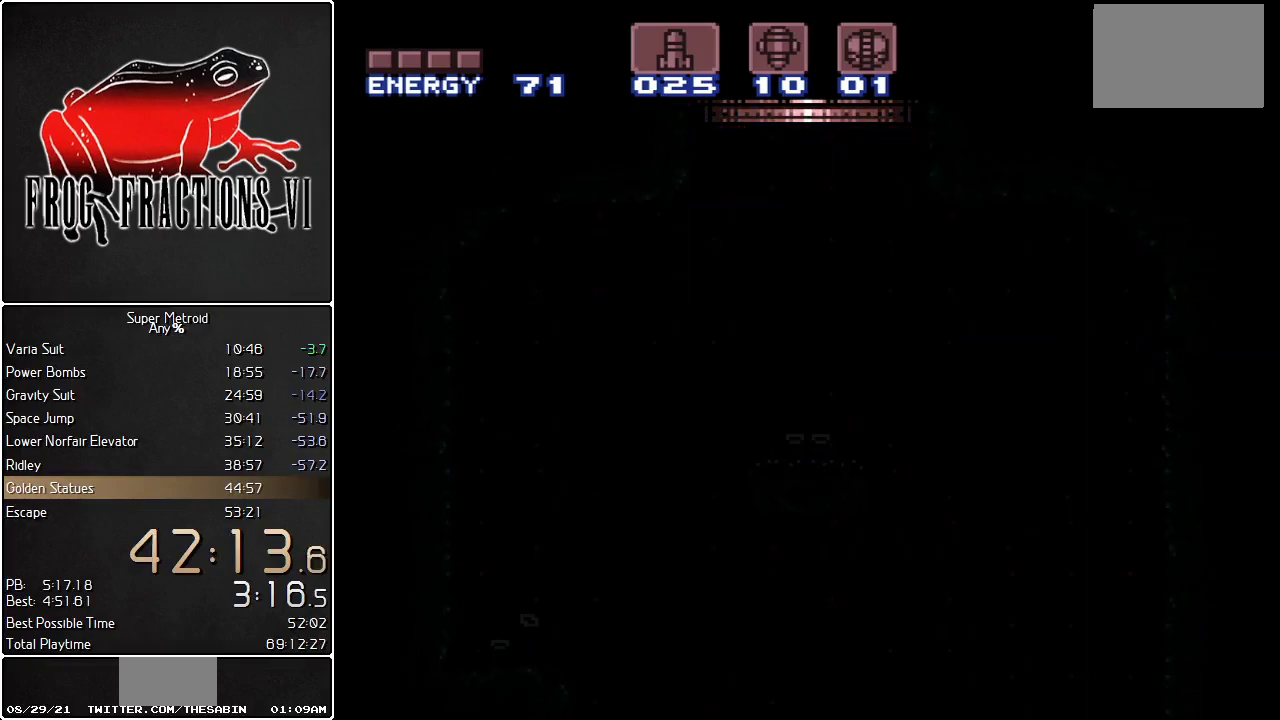
{"buttons": ["B", "L1"], "events": []}
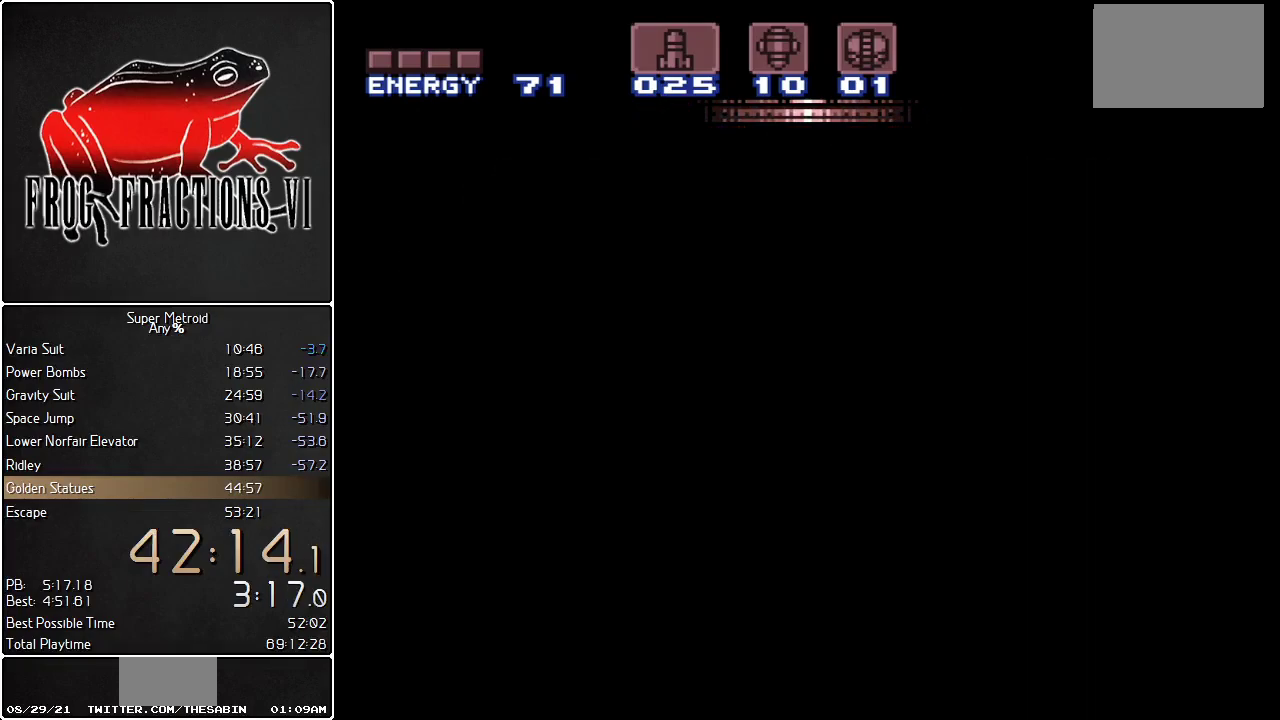
{"buttons": ["B", "L1"], "events": []}